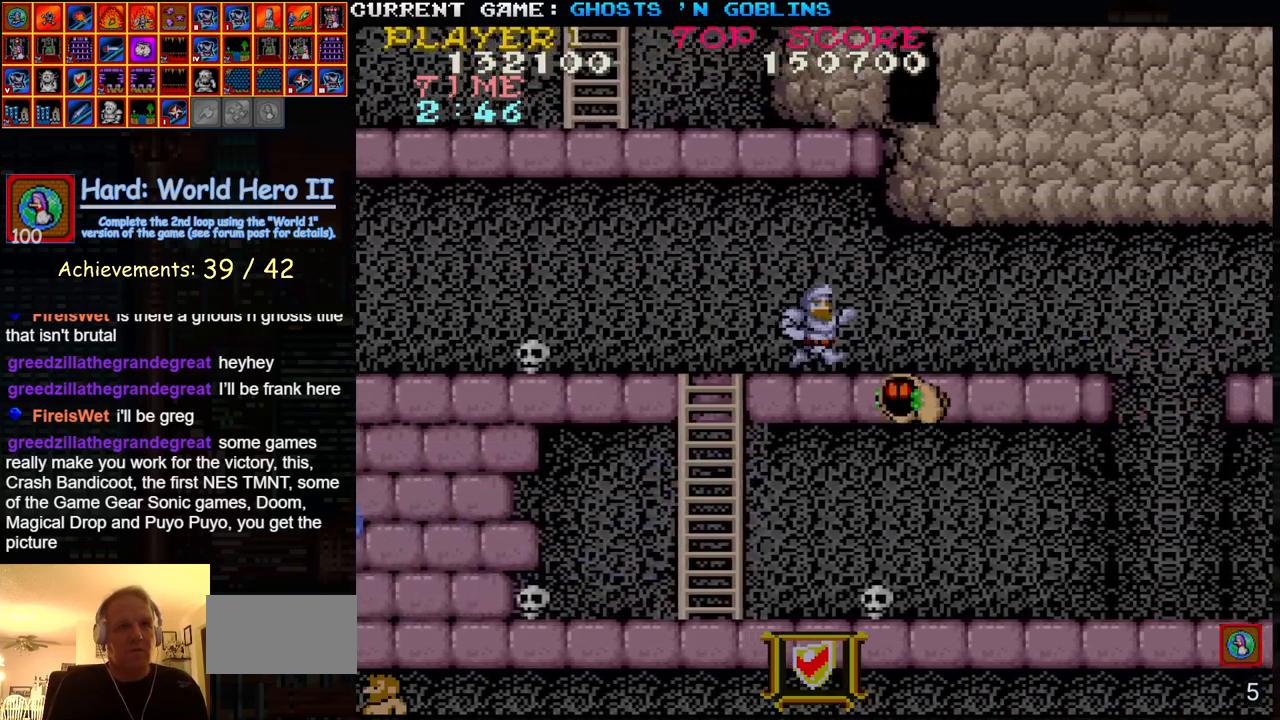
Gameplay with a controller (arcade stick); each line is a JSON object with the inputs held at the frame after it. "events" lists button and stick changes between this image and that frame as [ms after this image, input, new state], when the widget could be followed in between. Not read: L3 R3.
{"buttons": [], "left_stick": "center", "events": [[33, "left_stick", "center"], [83, "left_stick", "right"], [150, "left_stick", "center"], [167, "TRIANGLE", "down"], [400, "TRIANGLE", "up"]]}
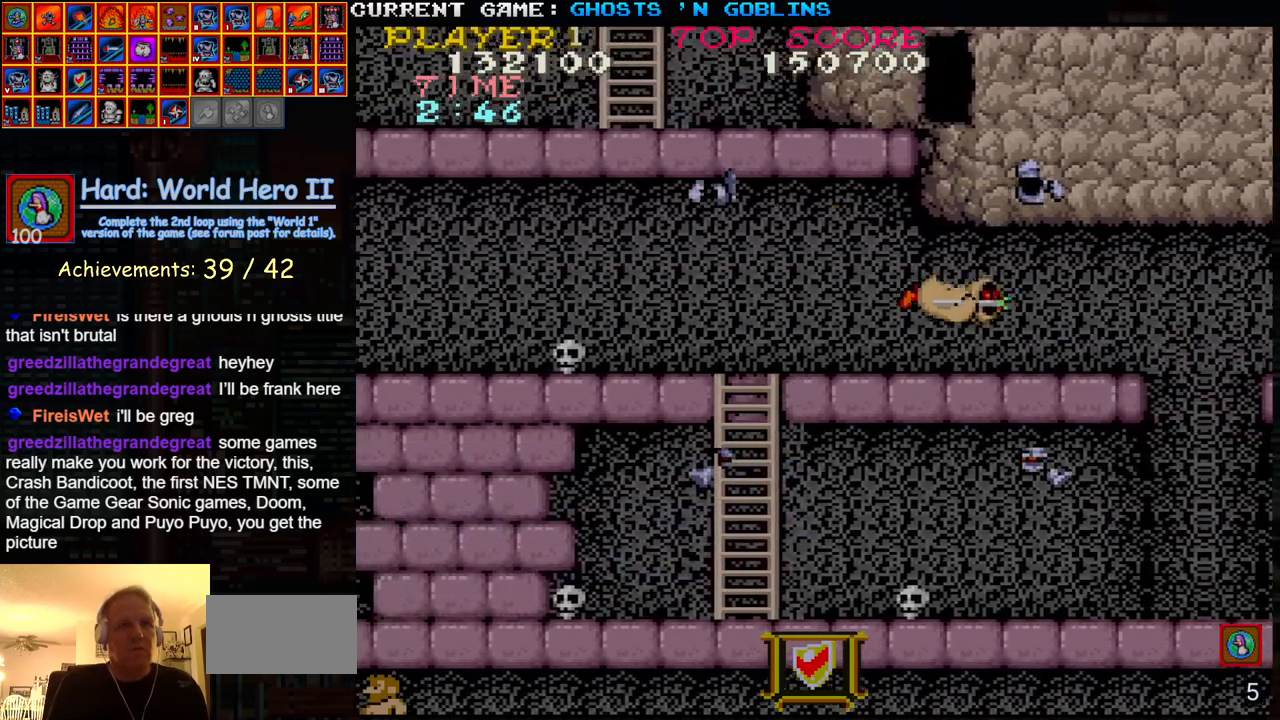
{"buttons": [], "left_stick": "left", "events": [[500, "left_stick", "left"]]}
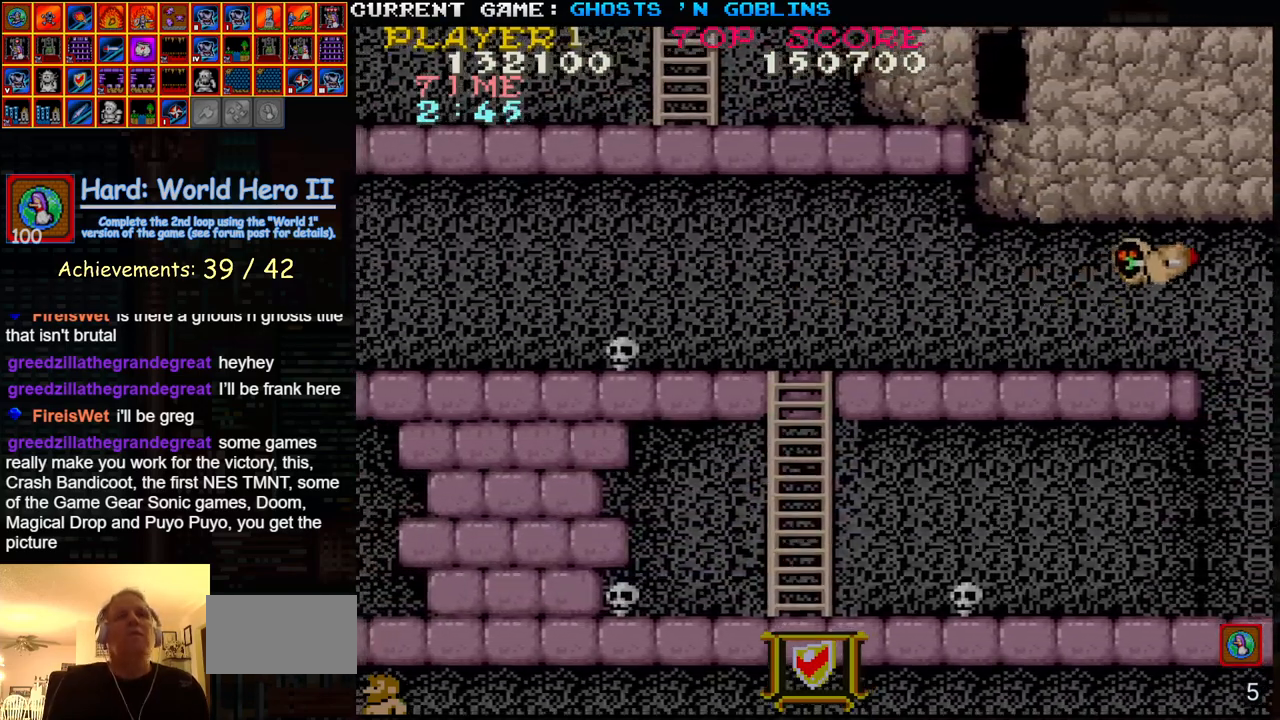
{"buttons": [], "left_stick": "left", "events": []}
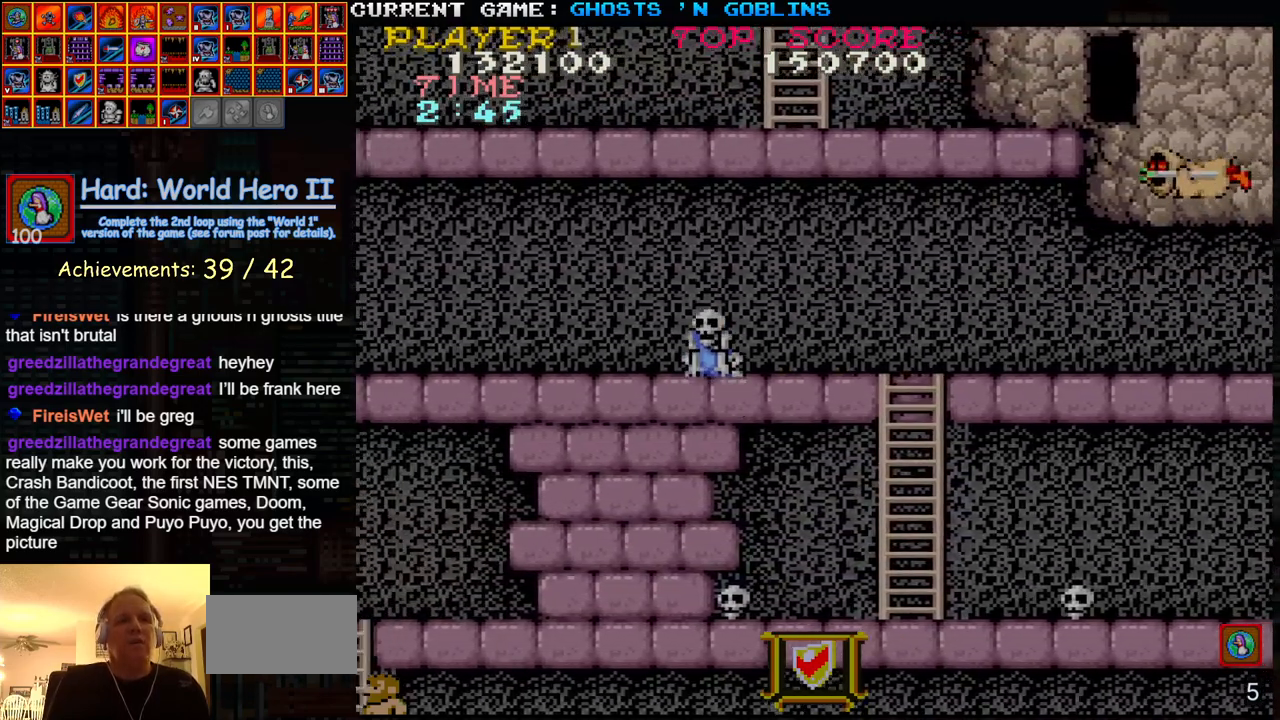
{"buttons": [], "left_stick": "center", "events": [[300, "left_stick", "center"]]}
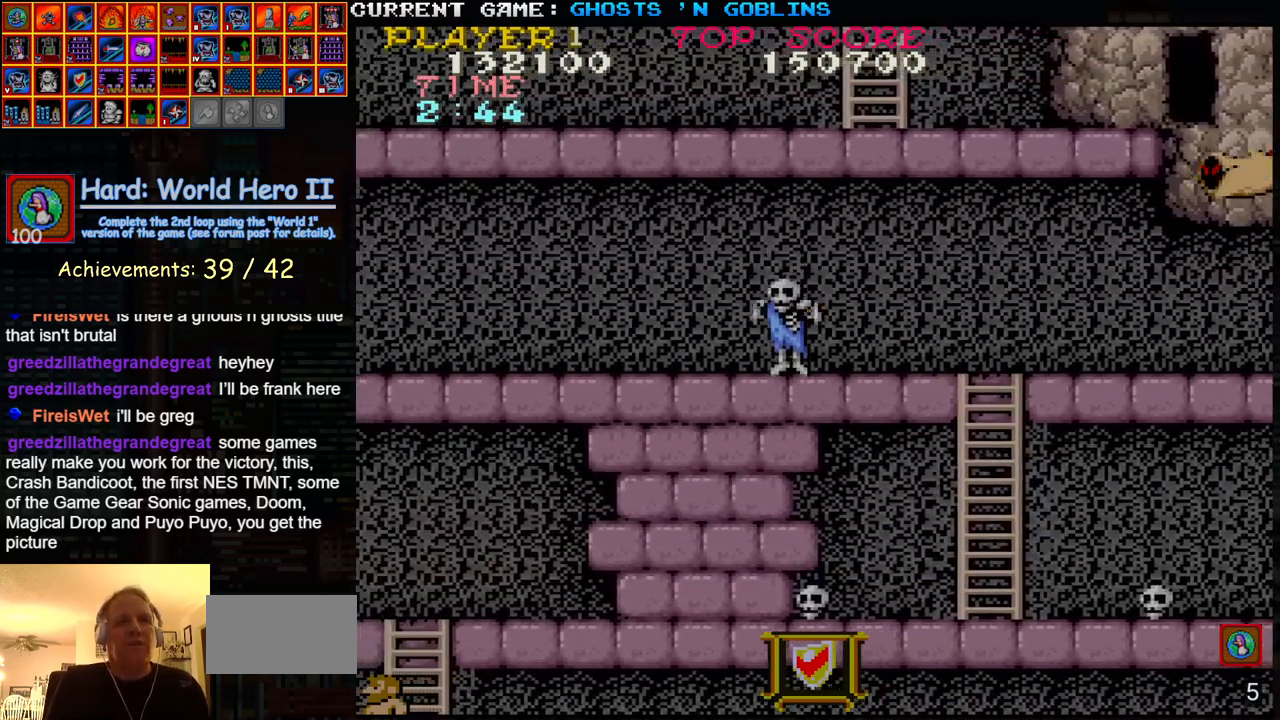
{"buttons": [], "left_stick": "center", "events": []}
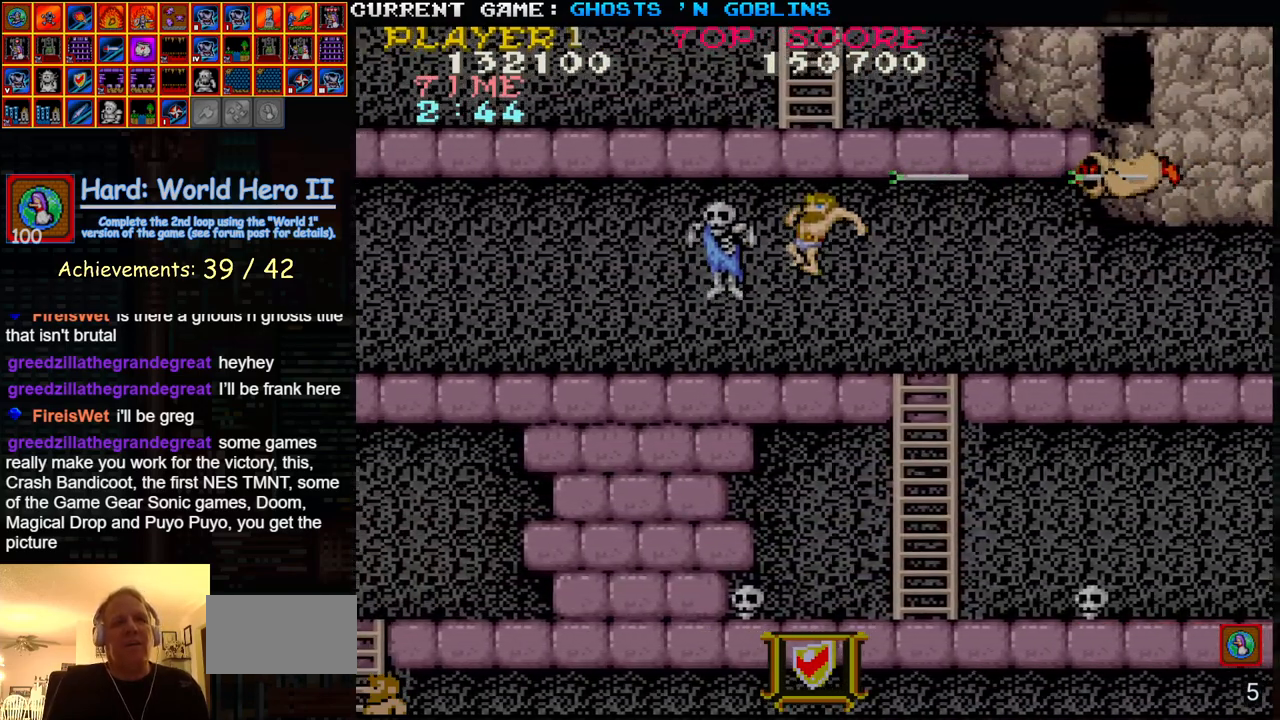
{"buttons": ["SQUARE", "TRIANGLE"], "left_stick": "center", "events": [[400, "TRIANGLE", "down"], [417, "SQUARE", "down"]]}
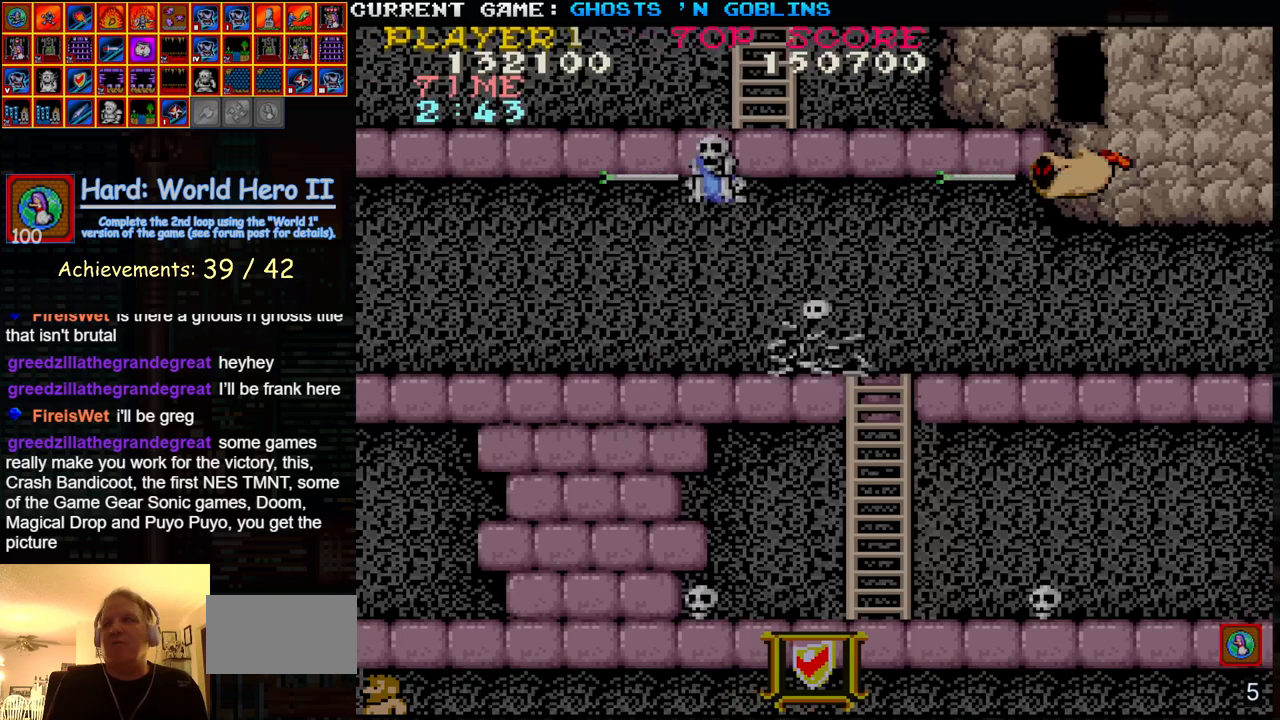
{"buttons": ["SQUARE", "TRIANGLE"], "left_stick": "center", "events": []}
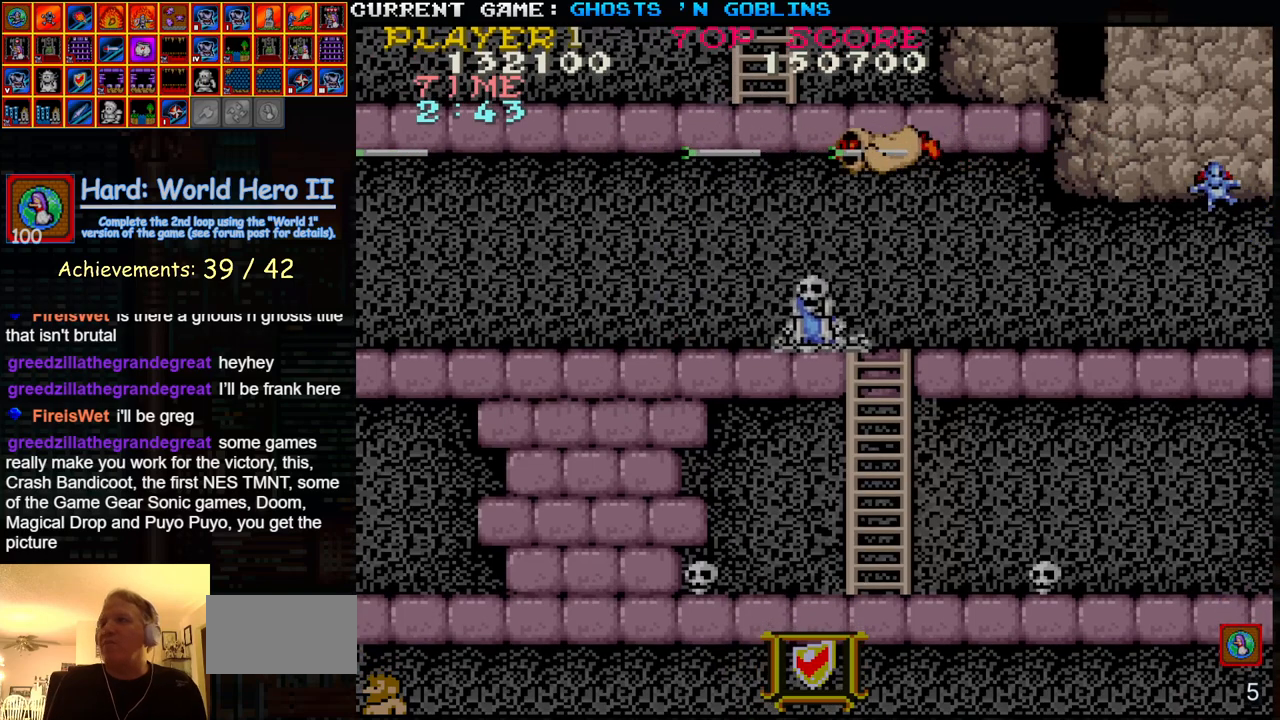
{"buttons": ["SQUARE", "TRIANGLE"], "left_stick": "center", "events": []}
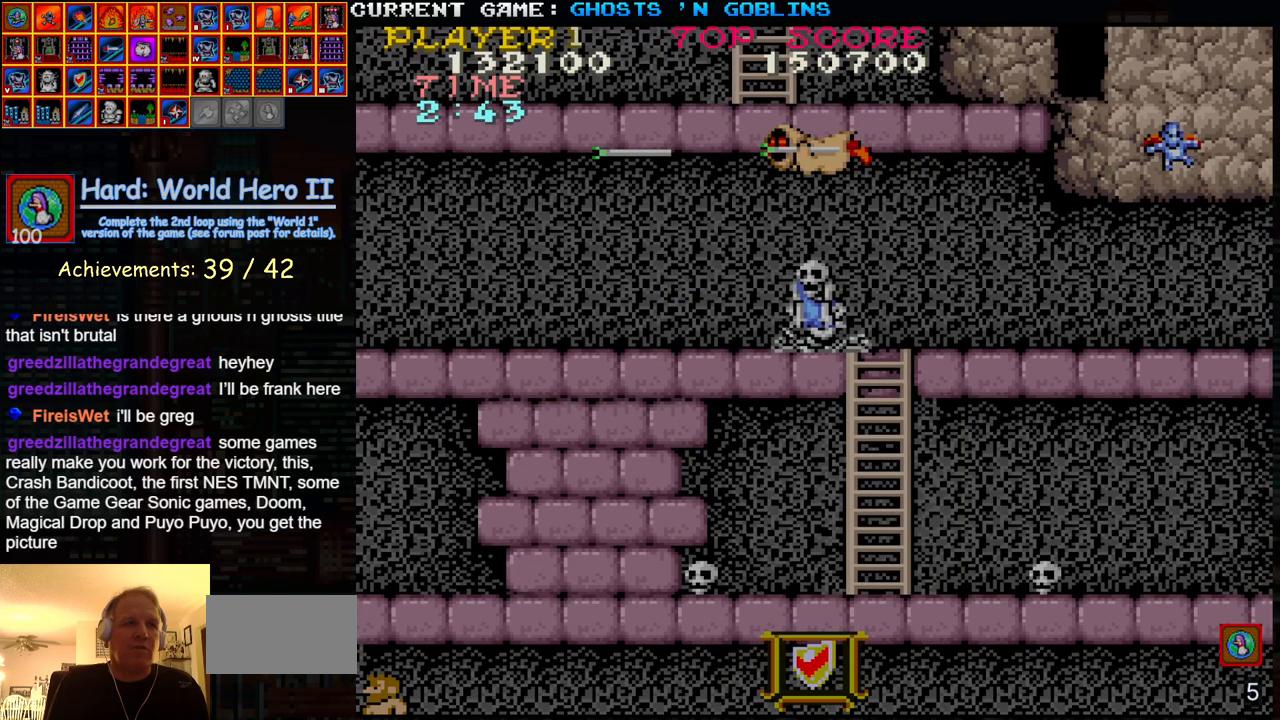
{"buttons": ["SQUARE", "TRIANGLE"], "left_stick": "center", "events": []}
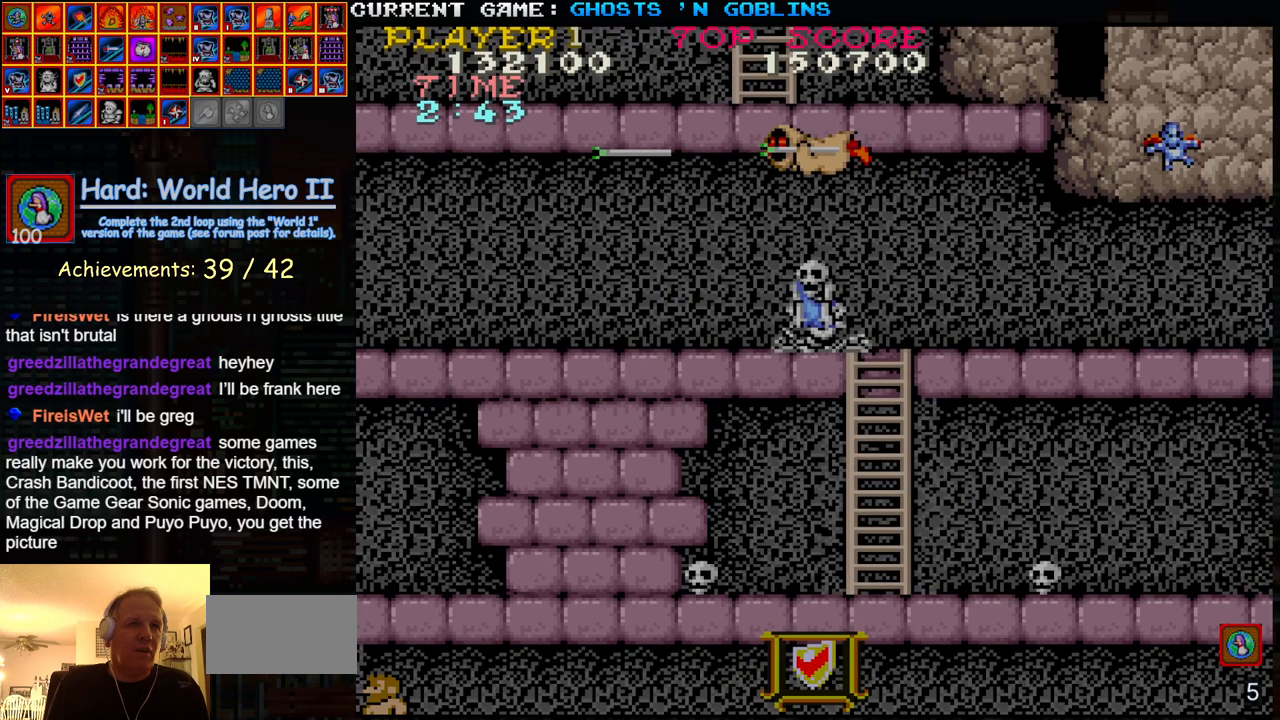
{"buttons": ["SQUARE", "TRIANGLE"], "left_stick": "center", "events": []}
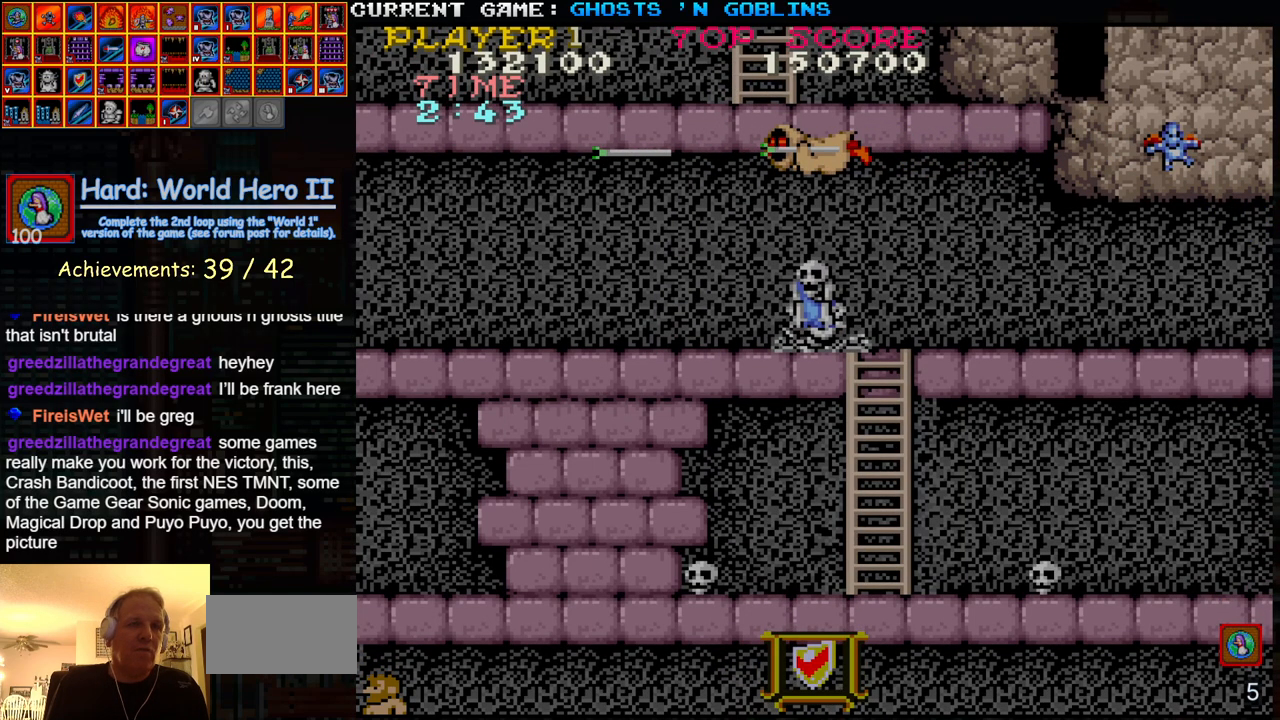
{"buttons": [], "left_stick": "center", "events": [[400, "SQUARE", "up"], [400, "TRIANGLE", "up"]]}
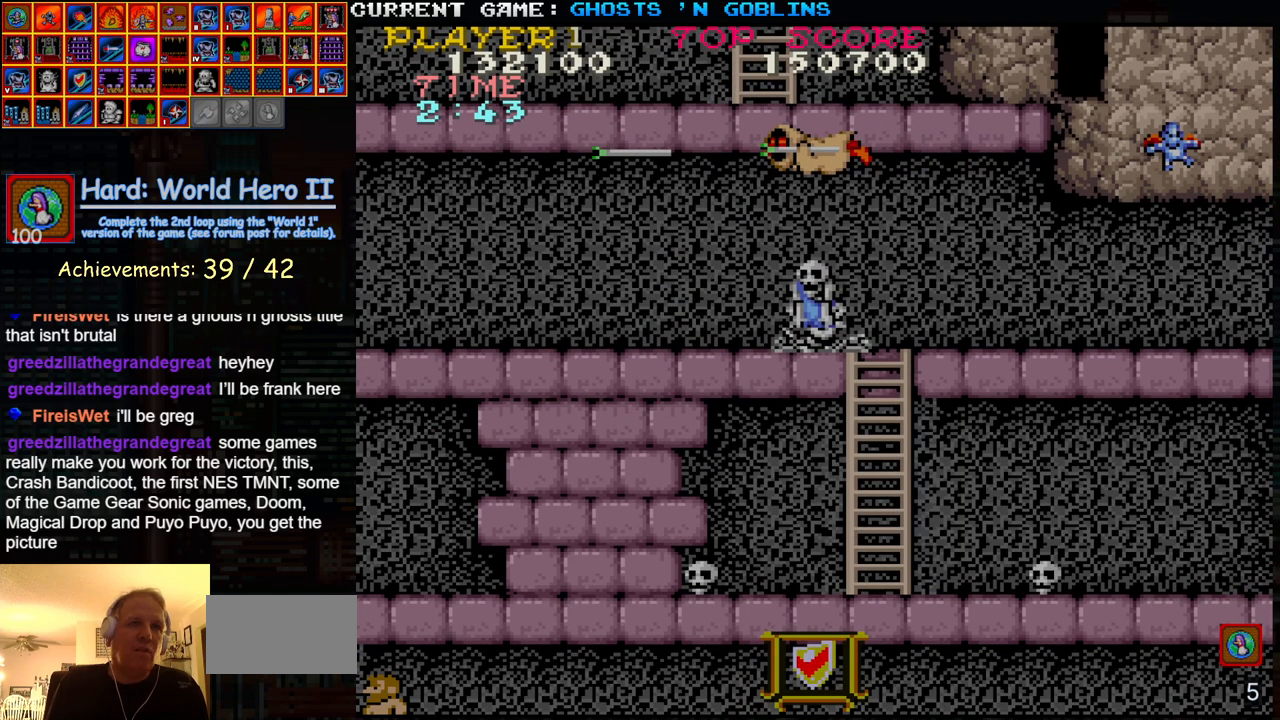
{"buttons": [], "left_stick": "center", "events": [[117, "TRIANGLE", "down"], [133, "SQUARE", "down"], [250, "SQUARE", "up"], [250, "TRIANGLE", "up"]]}
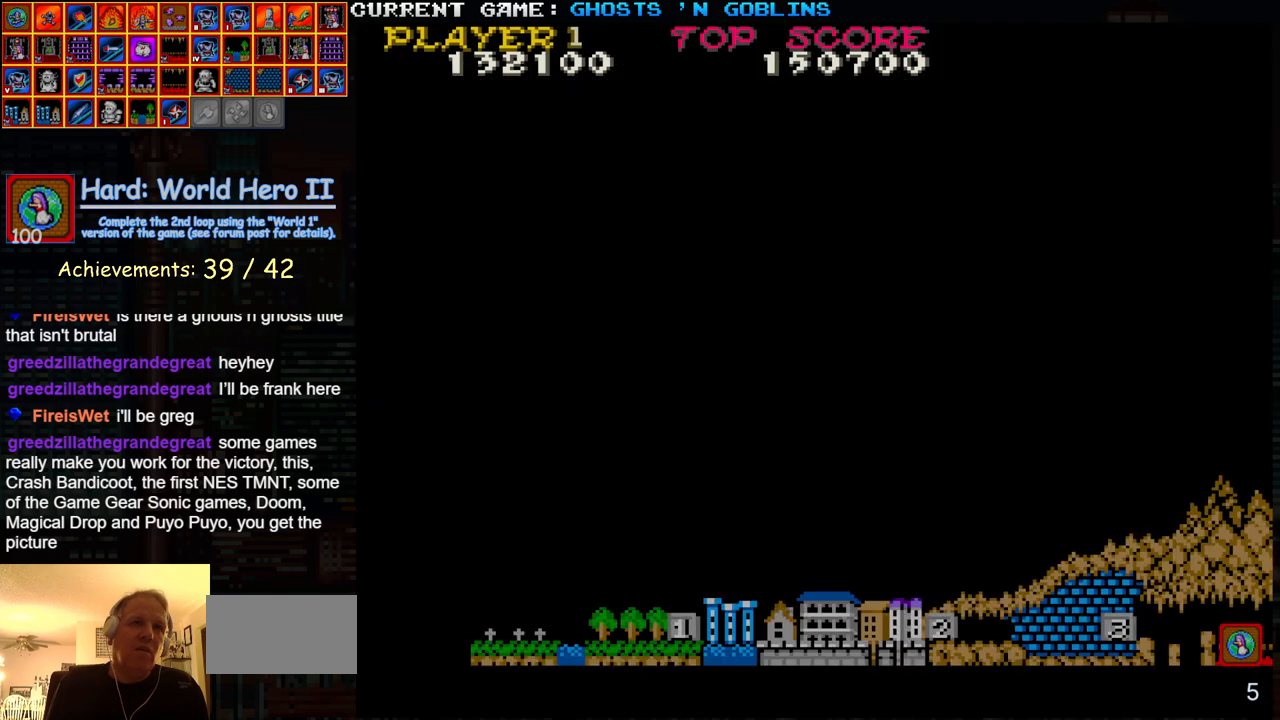
{"buttons": [], "left_stick": "center", "events": []}
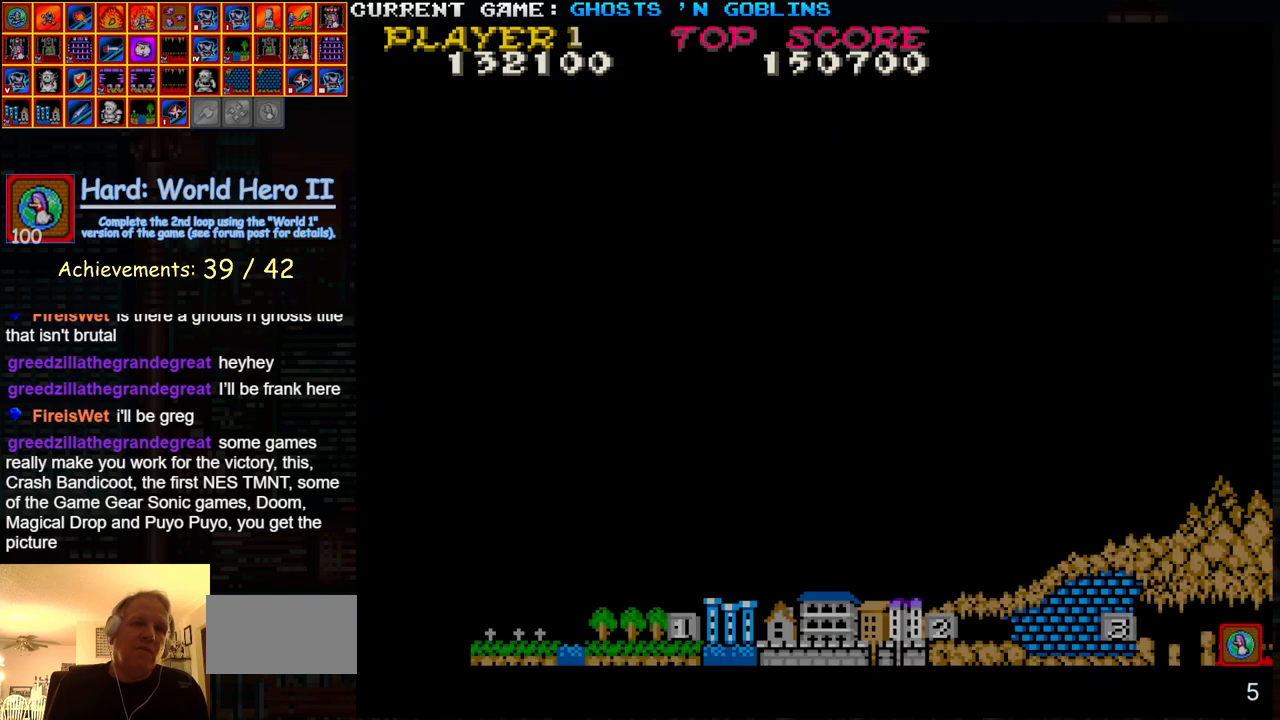
{"buttons": [], "left_stick": "center", "events": [[350, "TRIANGLE", "down"], [383, "SQUARE", "down"], [400, "TRIANGLE", "up"], [417, "SQUARE", "up"]]}
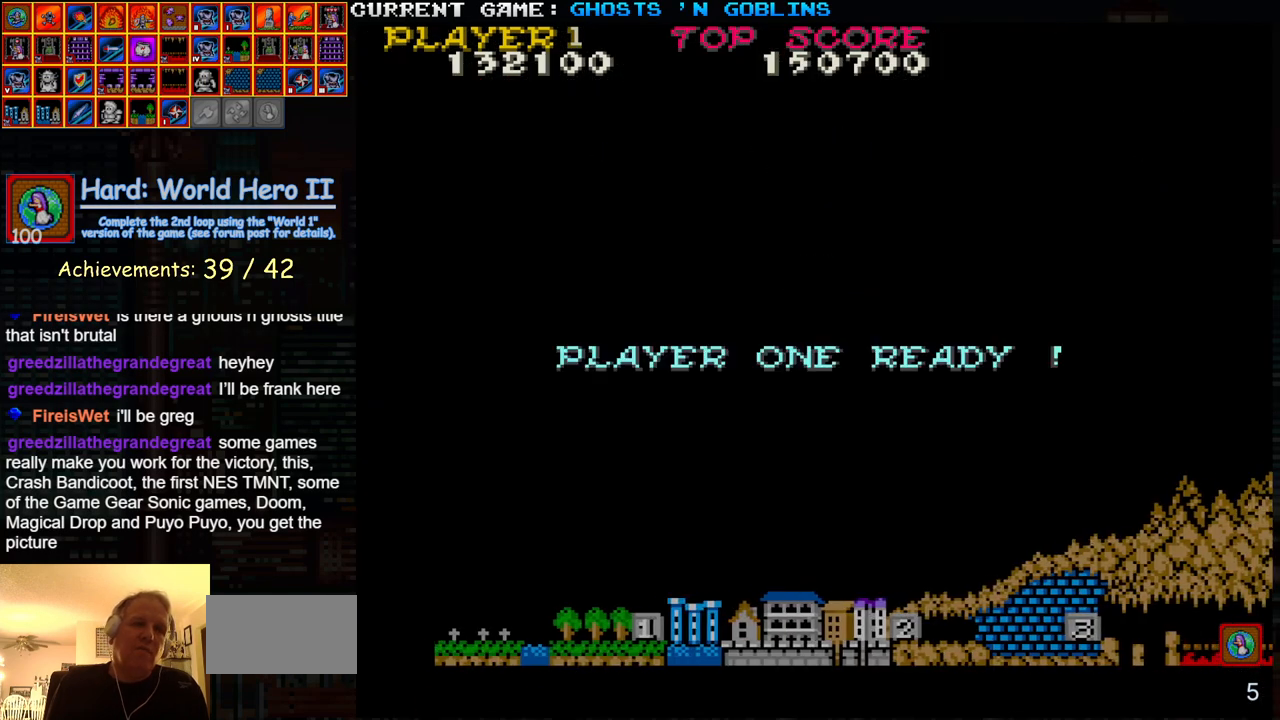
{"buttons": ["CIRCLE"], "left_stick": "right", "events": [[200, "TRIANGLE", "down"], [233, "SQUARE", "down"], [250, "SQUARE", "up"], [250, "TRIANGLE", "up"], [450, "CIRCLE", "down"], [450, "left_stick", "right"]]}
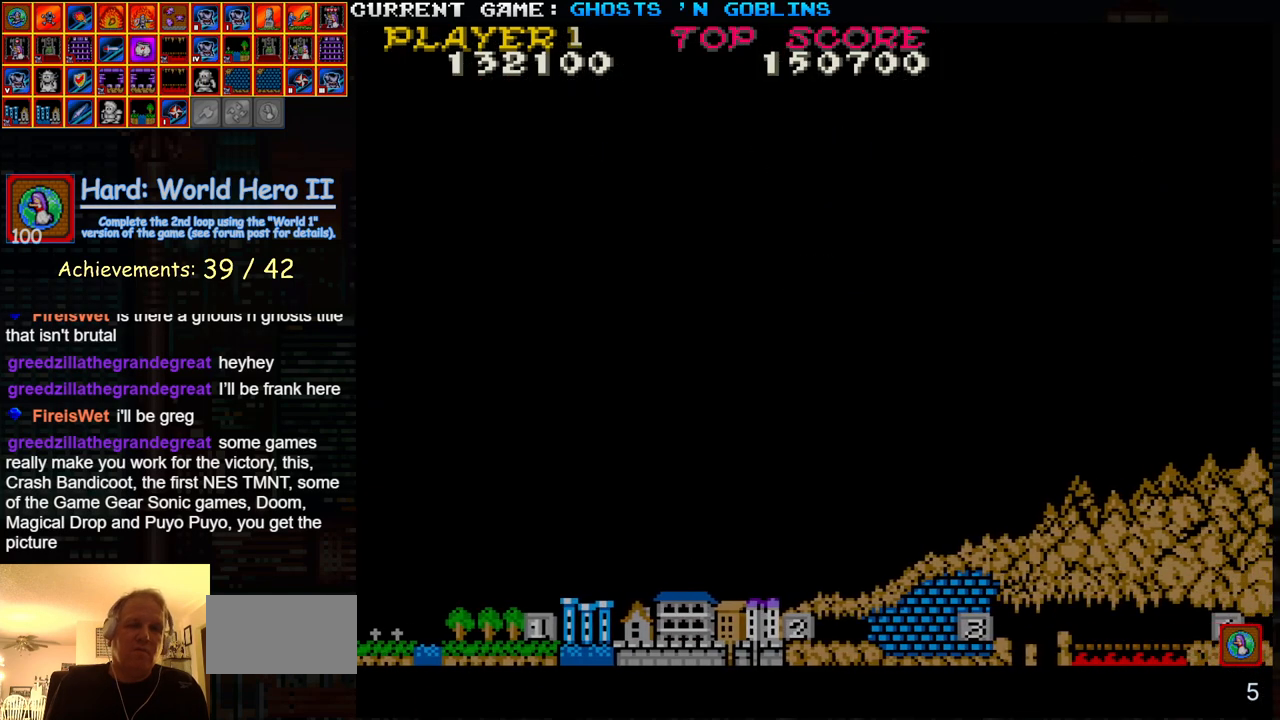
{"buttons": [], "left_stick": "right", "events": [[133, "CIRCLE", "up"]]}
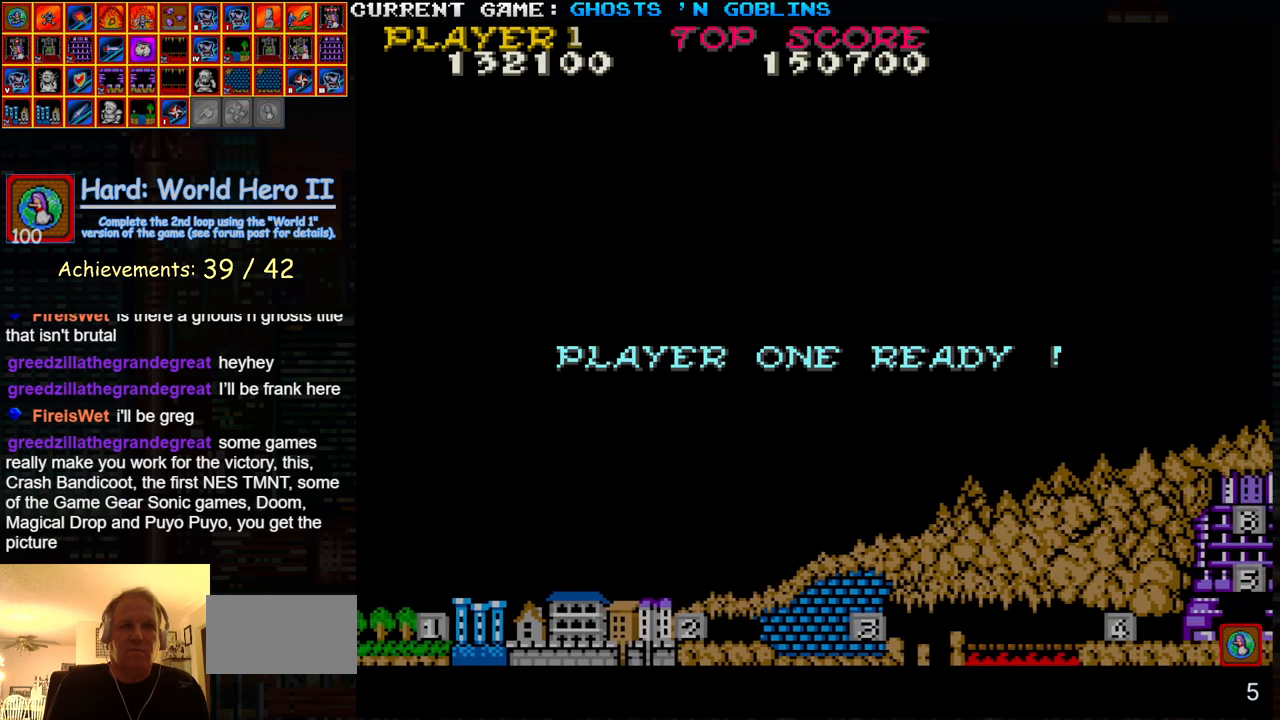
{"buttons": [], "left_stick": "right", "events": []}
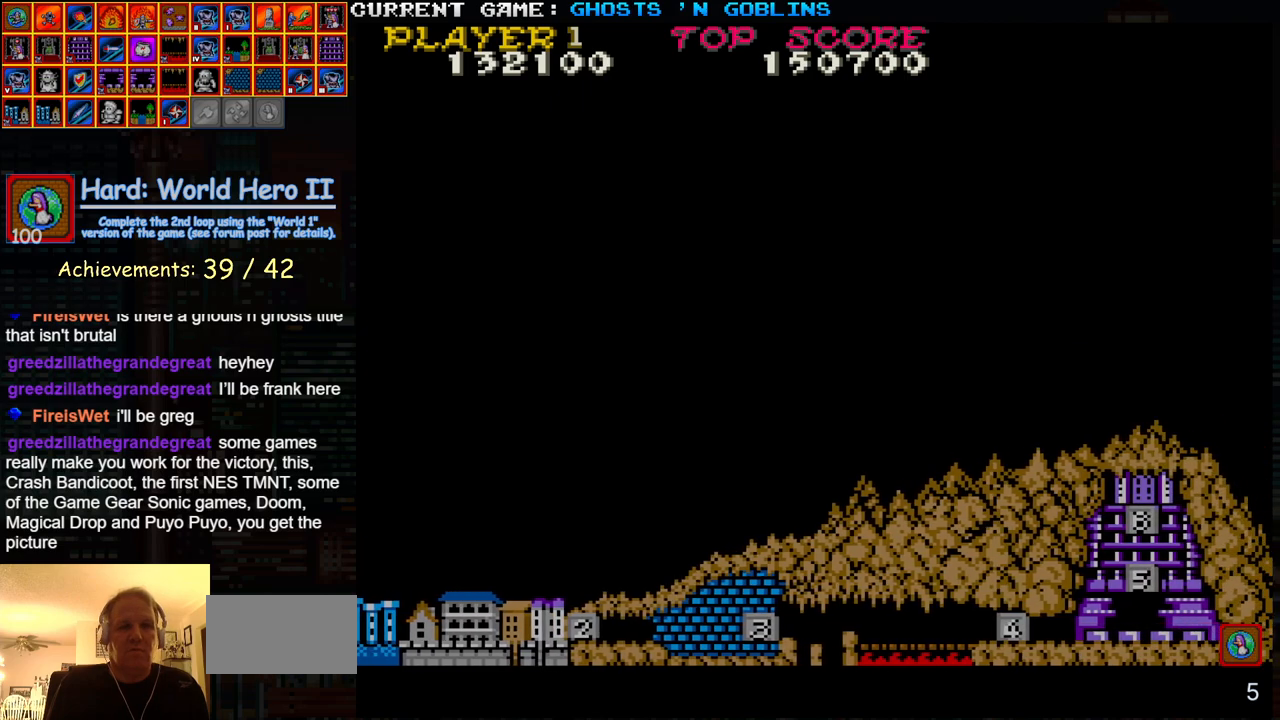
{"buttons": [], "left_stick": "right", "events": []}
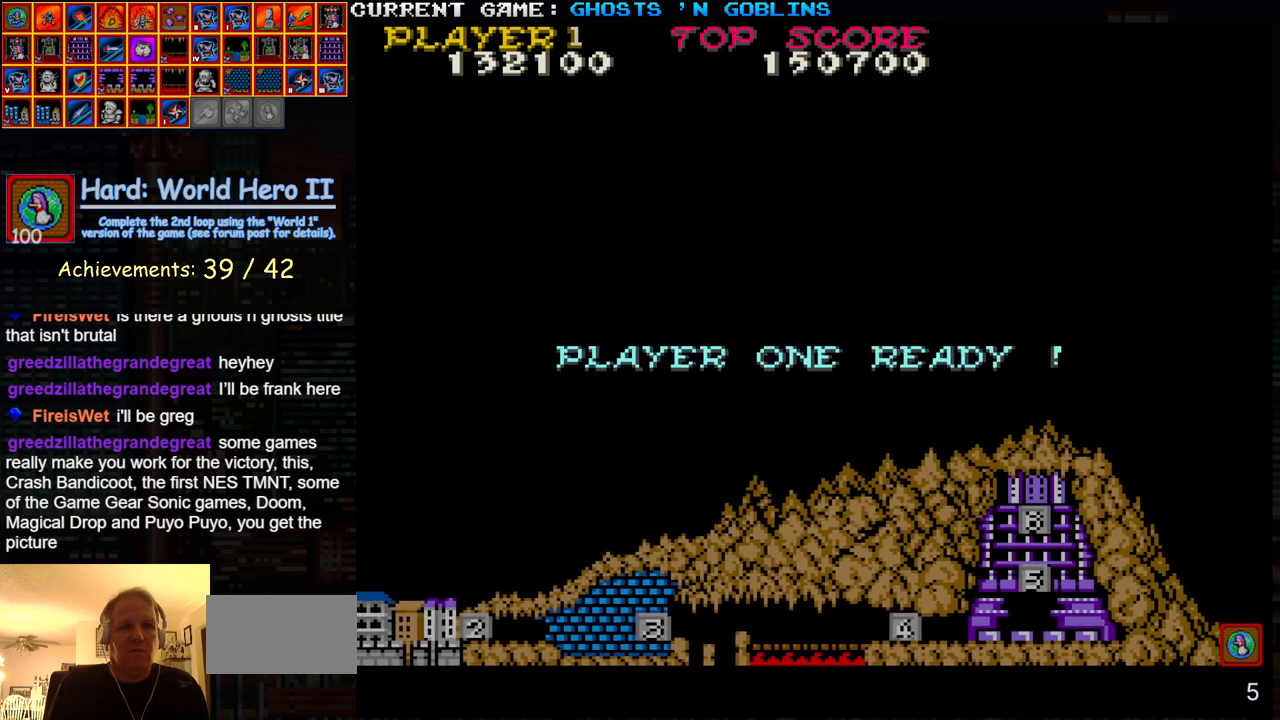
{"buttons": [], "left_stick": "right", "events": []}
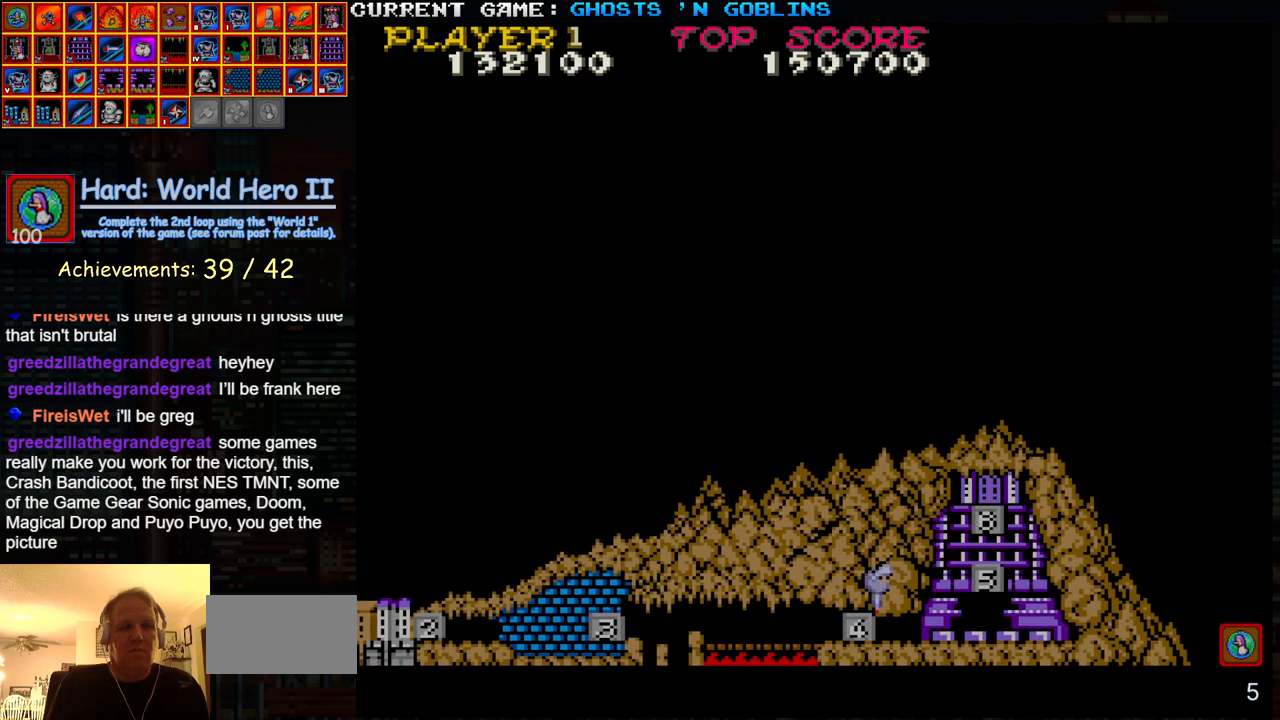
{"buttons": [], "left_stick": "right", "events": []}
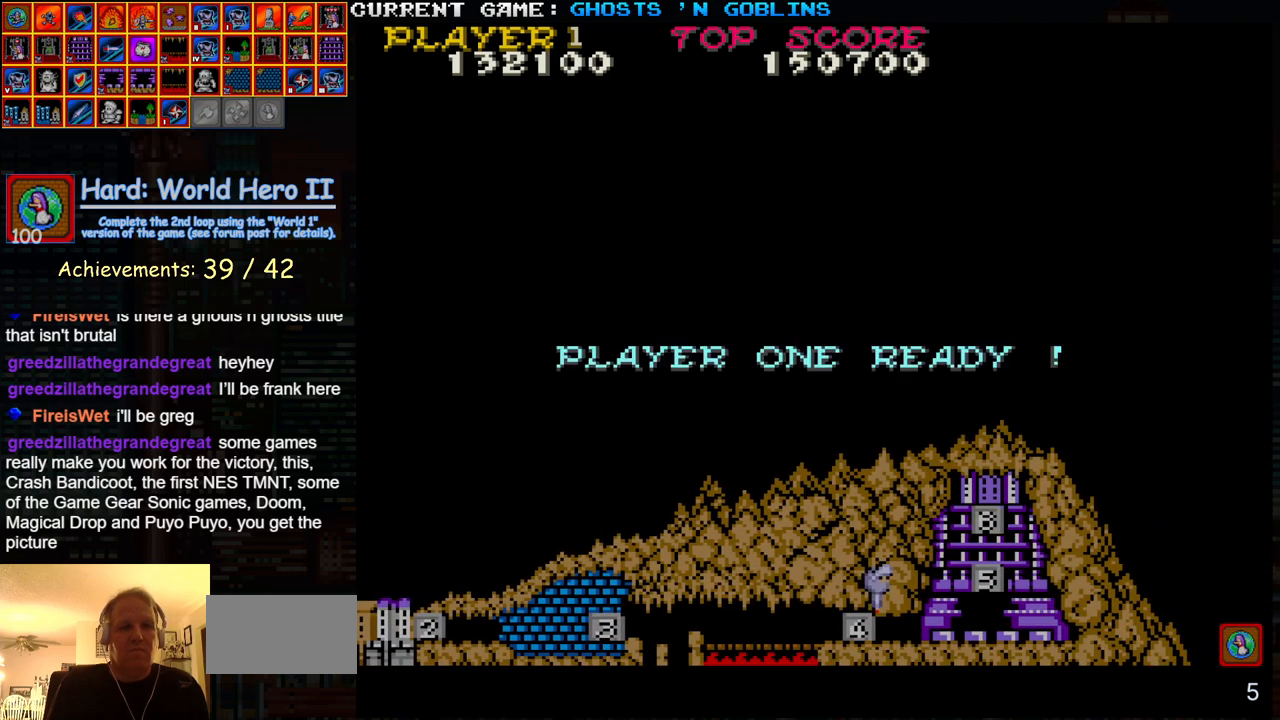
{"buttons": [], "left_stick": "right", "events": []}
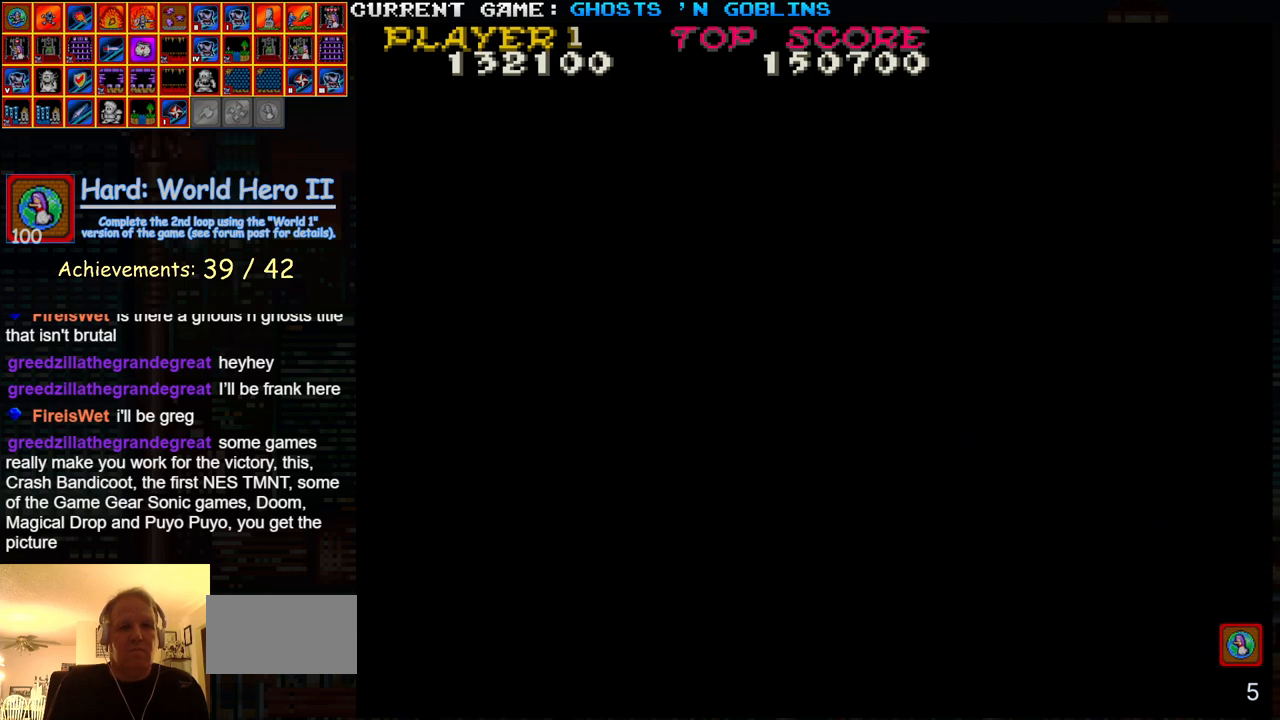
{"buttons": [], "left_stick": "right", "events": []}
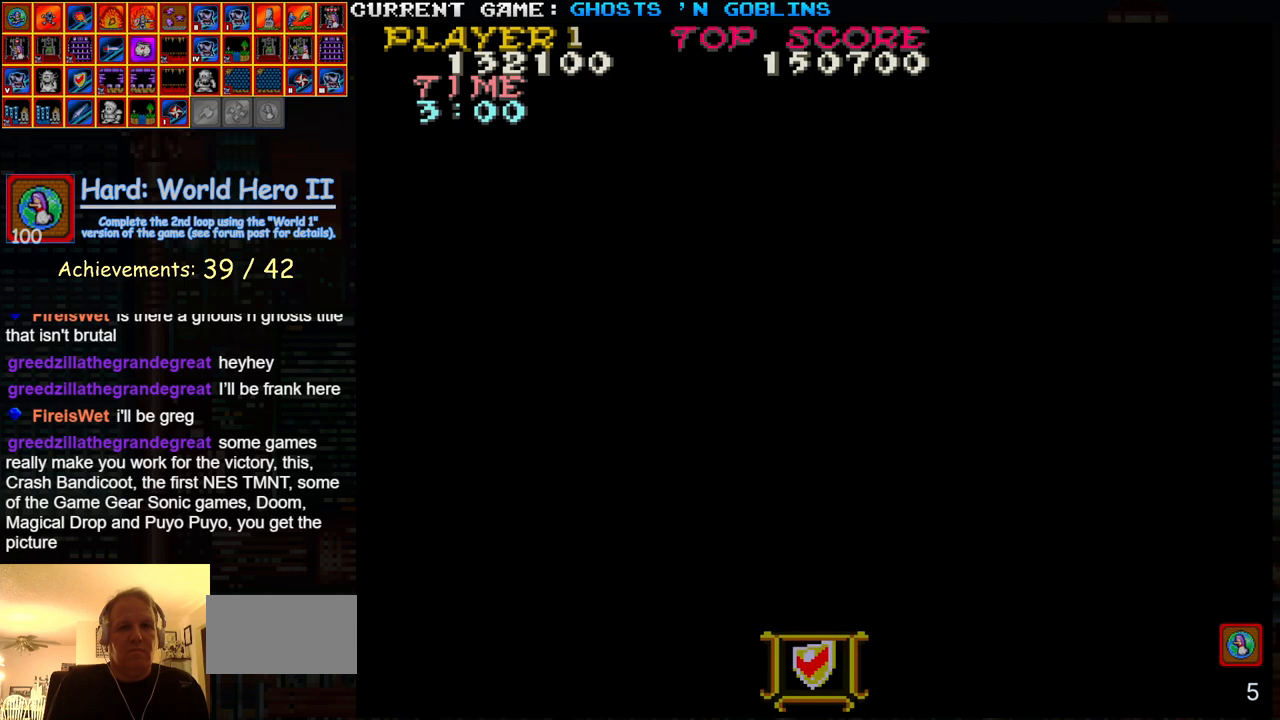
{"buttons": ["SQUARE"], "left_stick": "down", "events": [[433, "SQUARE", "down"], [433, "left_stick", "down"]]}
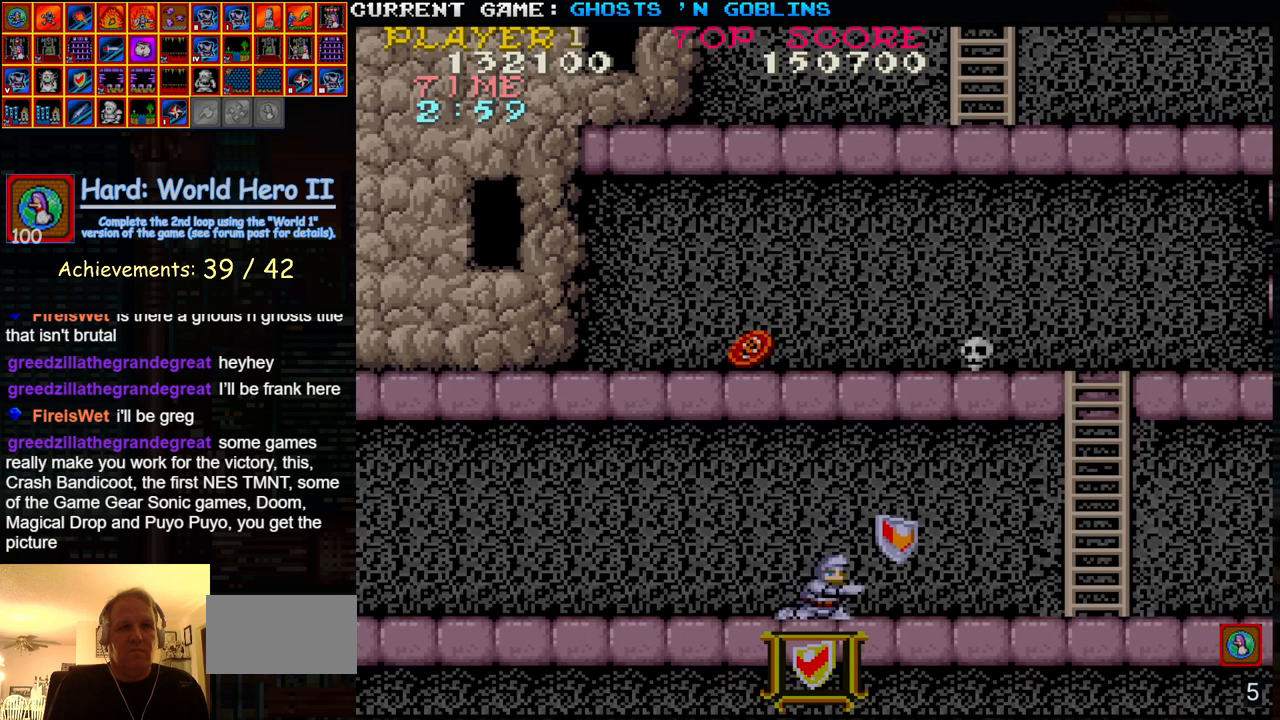
{"buttons": [], "left_stick": "right", "events": [[17, "SQUARE", "up"], [83, "left_stick", "center"], [133, "left_stick", "up"], [283, "left_stick", "right"]]}
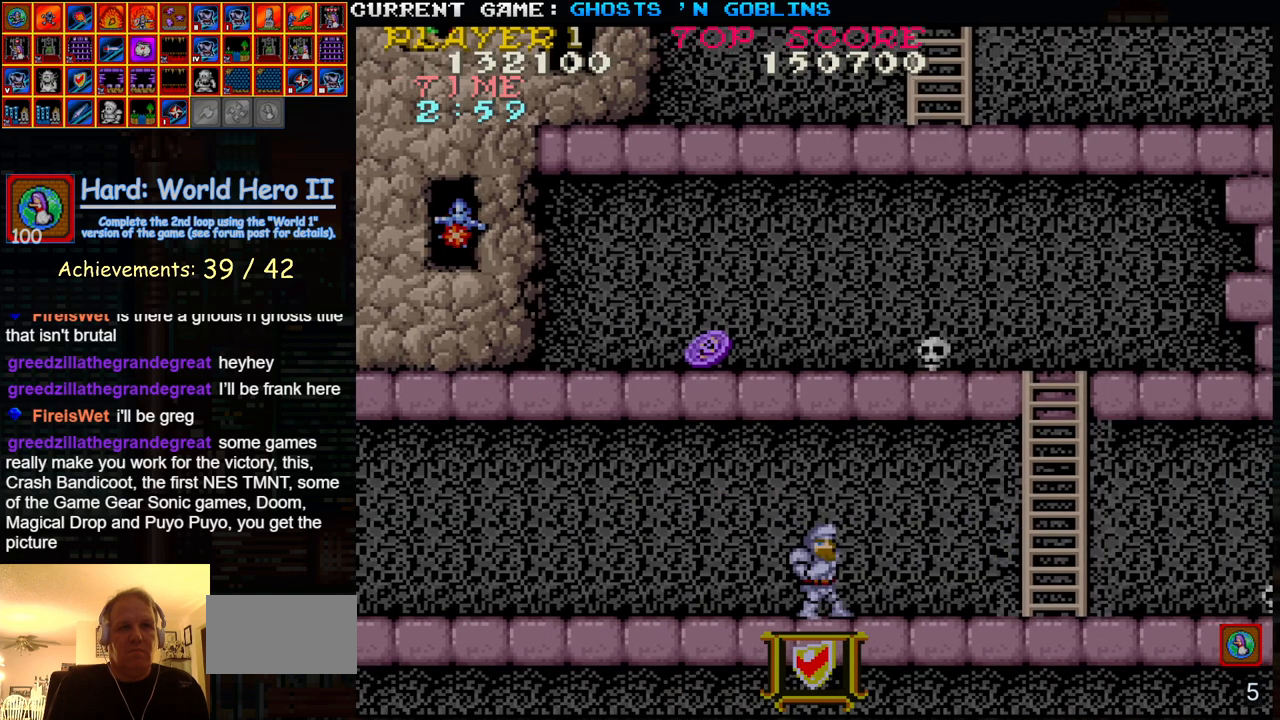
{"buttons": [], "left_stick": "right", "events": []}
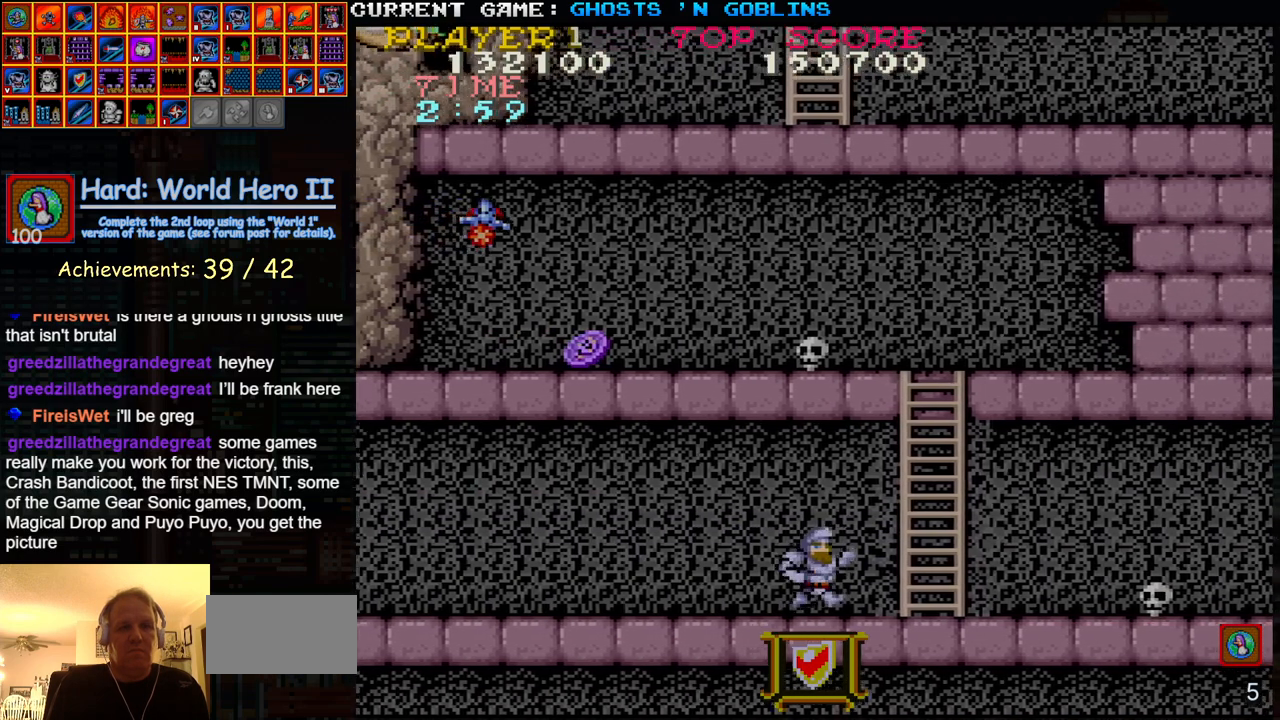
{"buttons": [], "left_stick": "center", "events": [[417, "SQUARE", "down"], [417, "left_stick", "down"], [450, "SQUARE", "up"], [467, "left_stick", "center"]]}
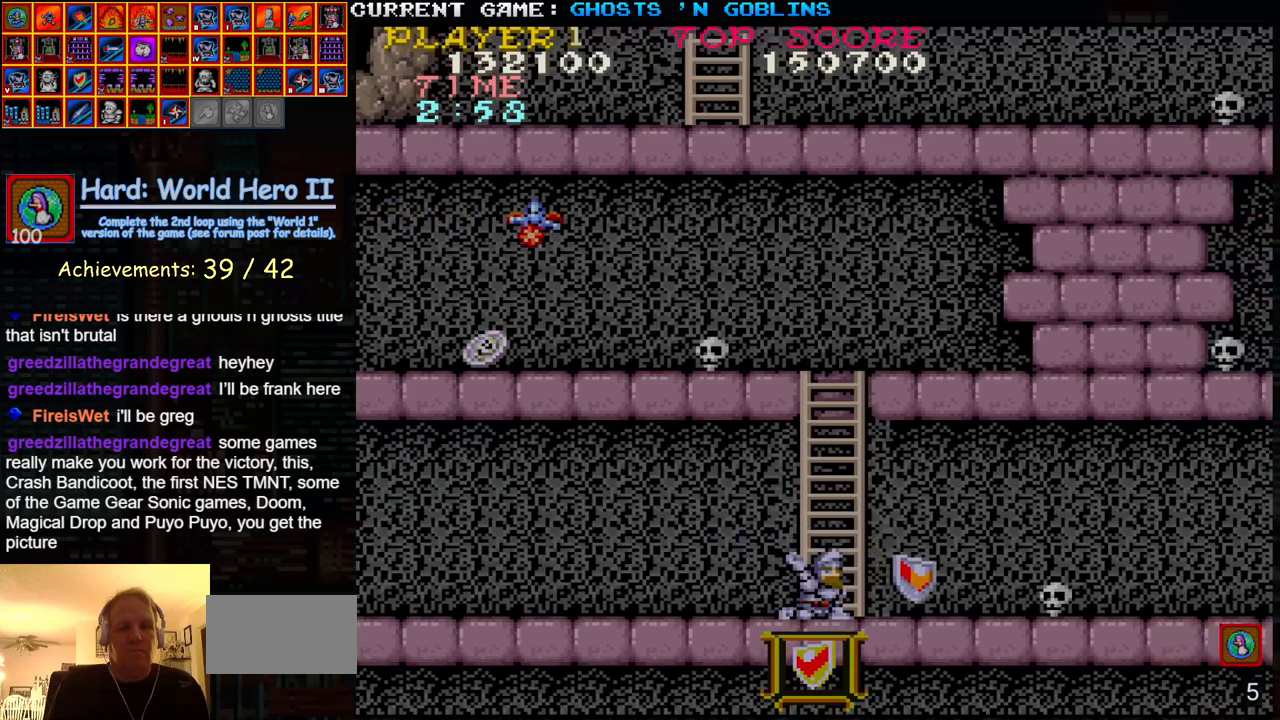
{"buttons": [], "left_stick": "down", "events": [[17, "left_stick", "up"], [117, "left_stick", "right"], [467, "left_stick", "down"]]}
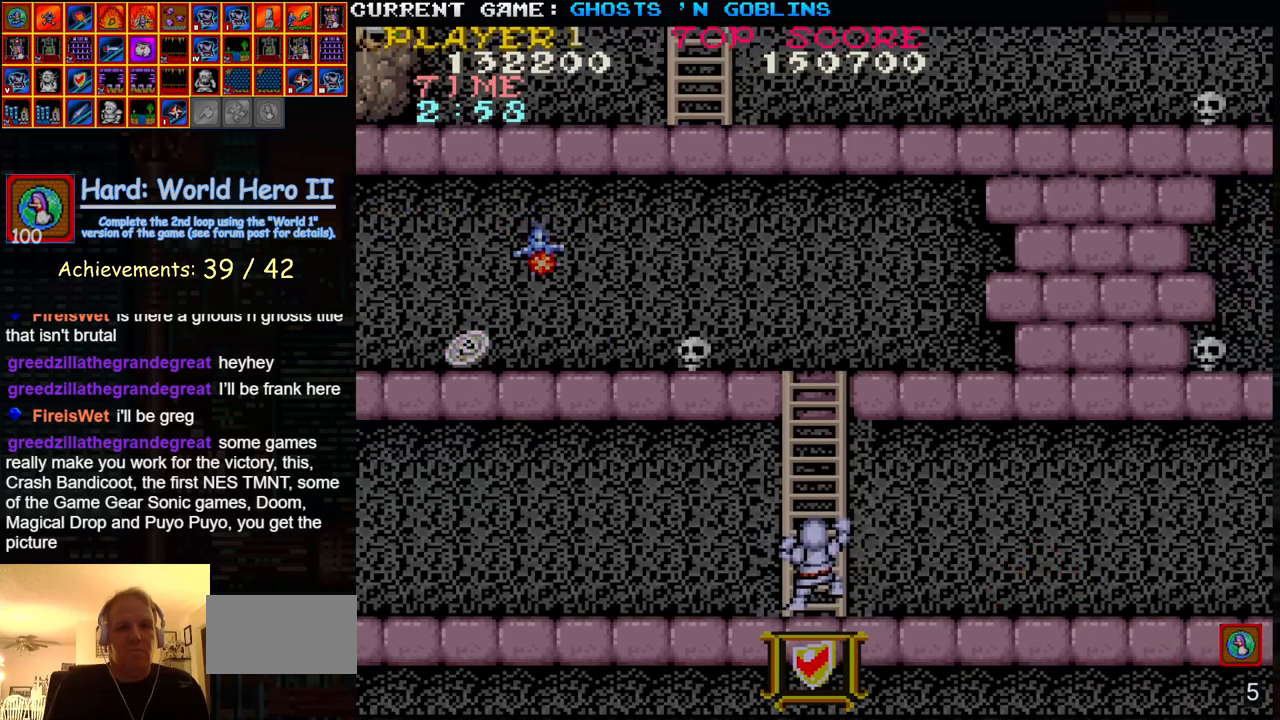
{"buttons": [], "left_stick": "right", "events": [[67, "left_stick", "right"]]}
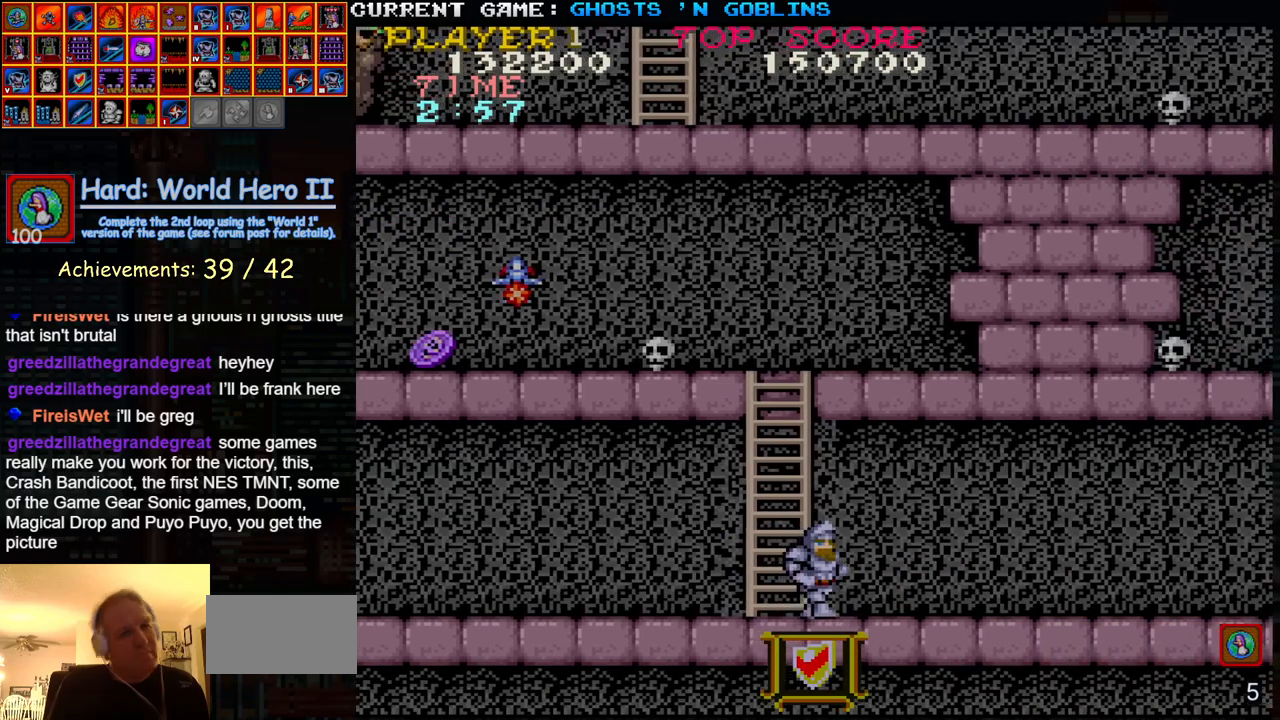
{"buttons": [], "left_stick": "right", "events": []}
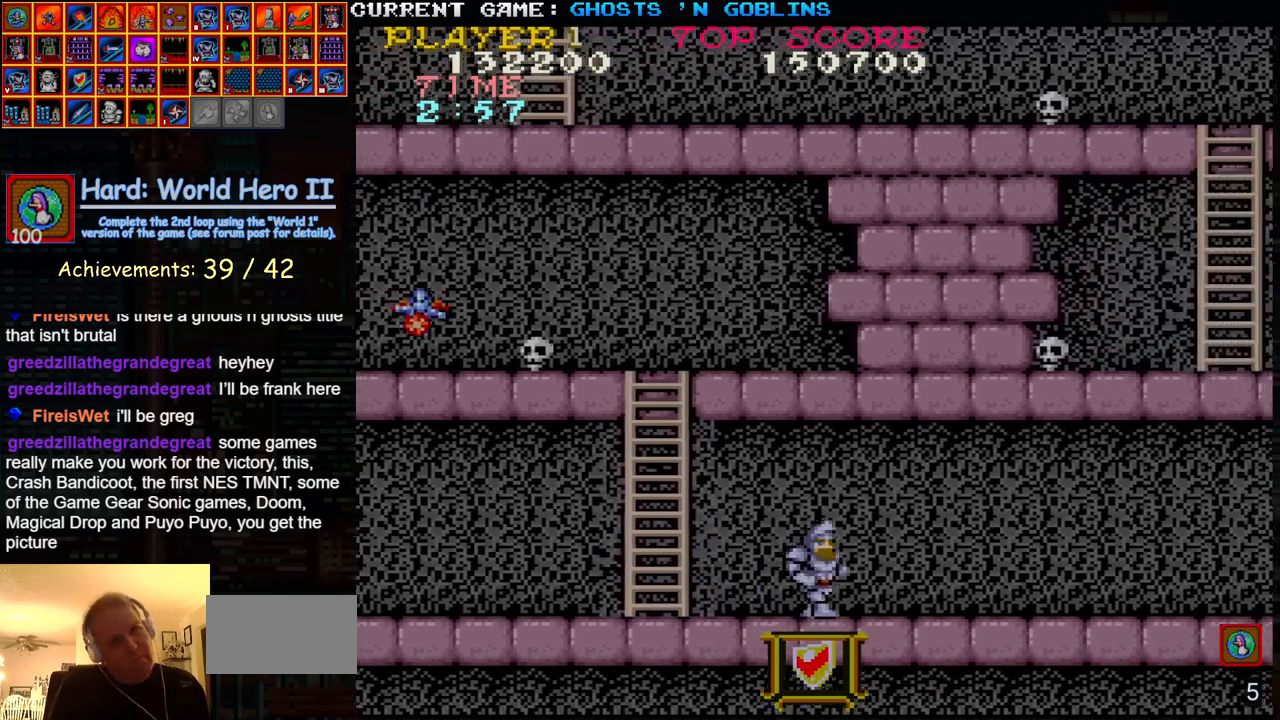
{"buttons": [], "left_stick": "right", "events": []}